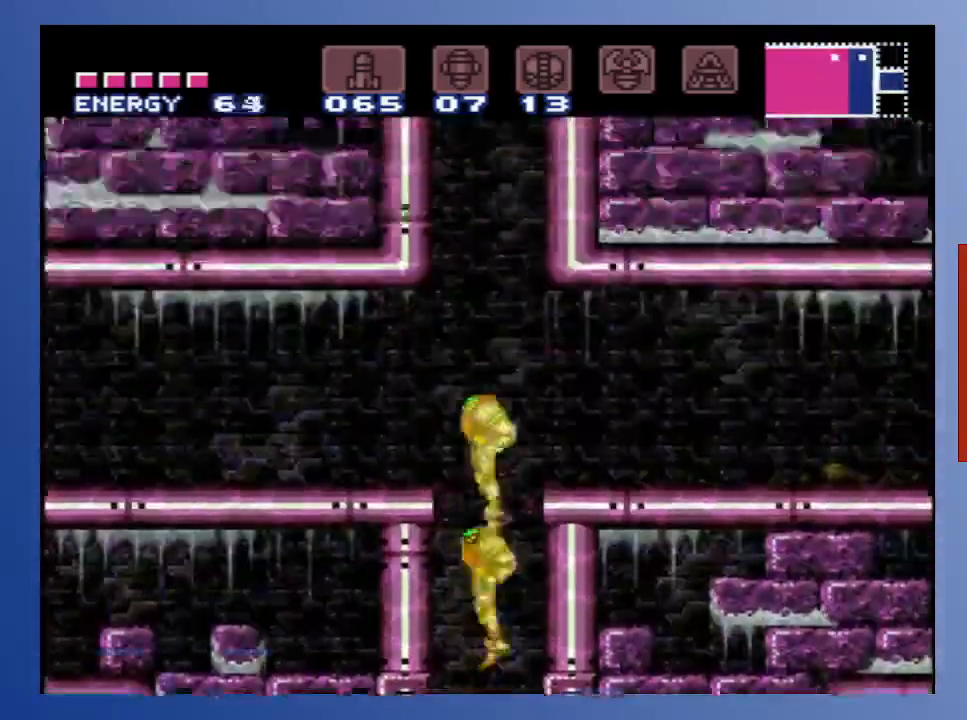
Gameplay with a controller (Xbox layout); each line is a JSON object with the inputs held at the frame after it. "events" lists button and stick changes between this image and that frame as [ms after this image, input, new state], when the widget could be followed in between. Not read: L3 R3.
{"buttons": [], "left_stick": "down-left", "right_stick": "center", "events": []}
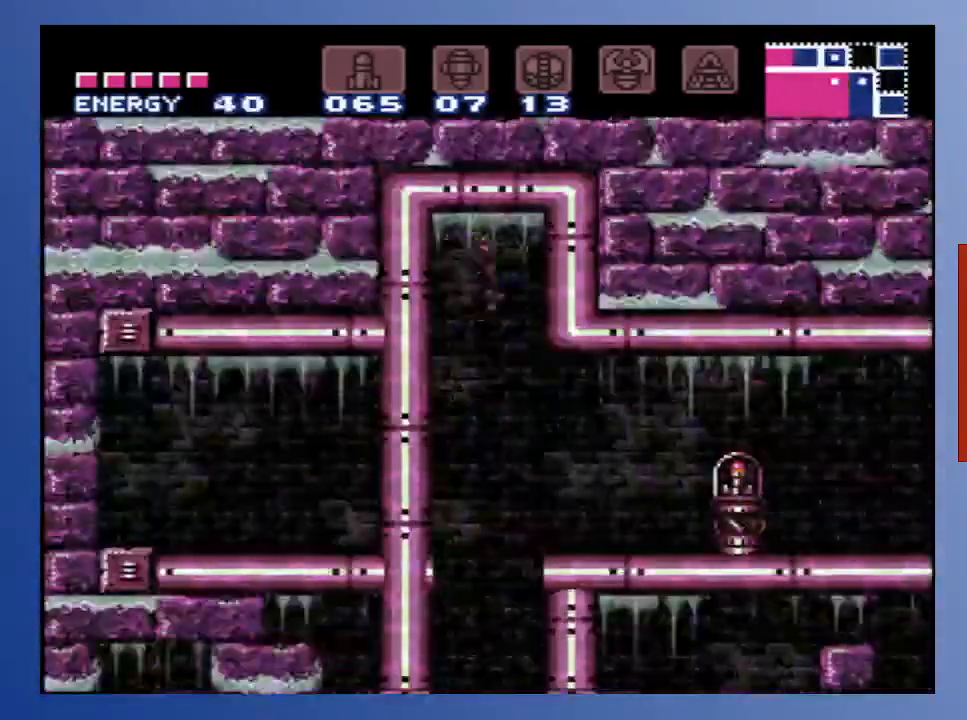
{"buttons": ["DPAD_RIGHT"], "left_stick": "down-left", "right_stick": "center", "events": [[467, "DPAD_RIGHT", "down"]]}
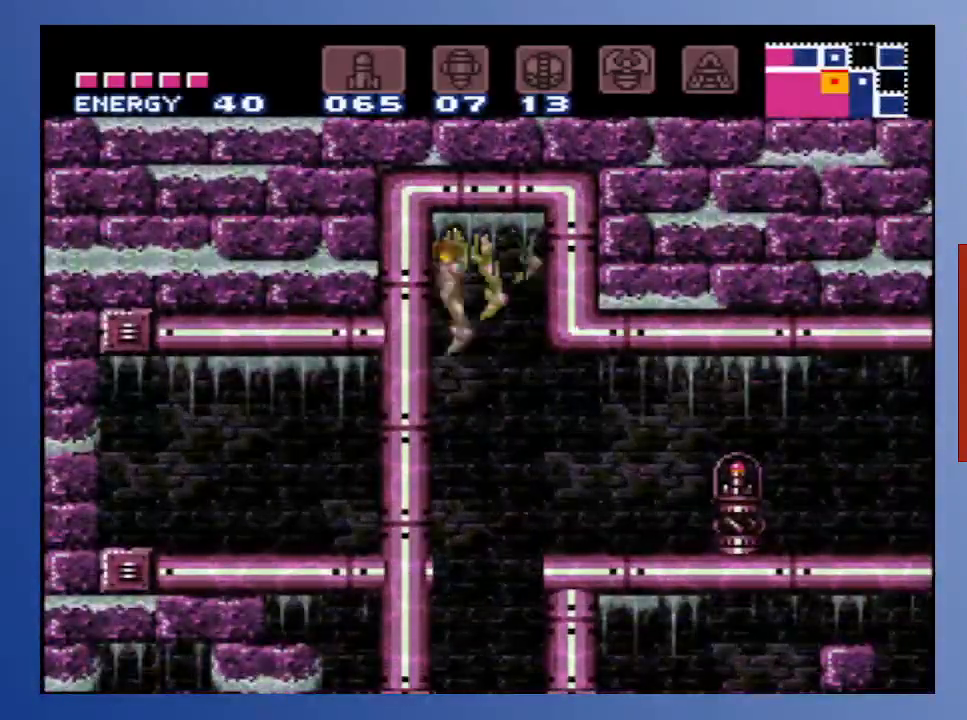
{"buttons": ["DPAD_RIGHT"], "left_stick": "down-left", "right_stick": "center", "events": []}
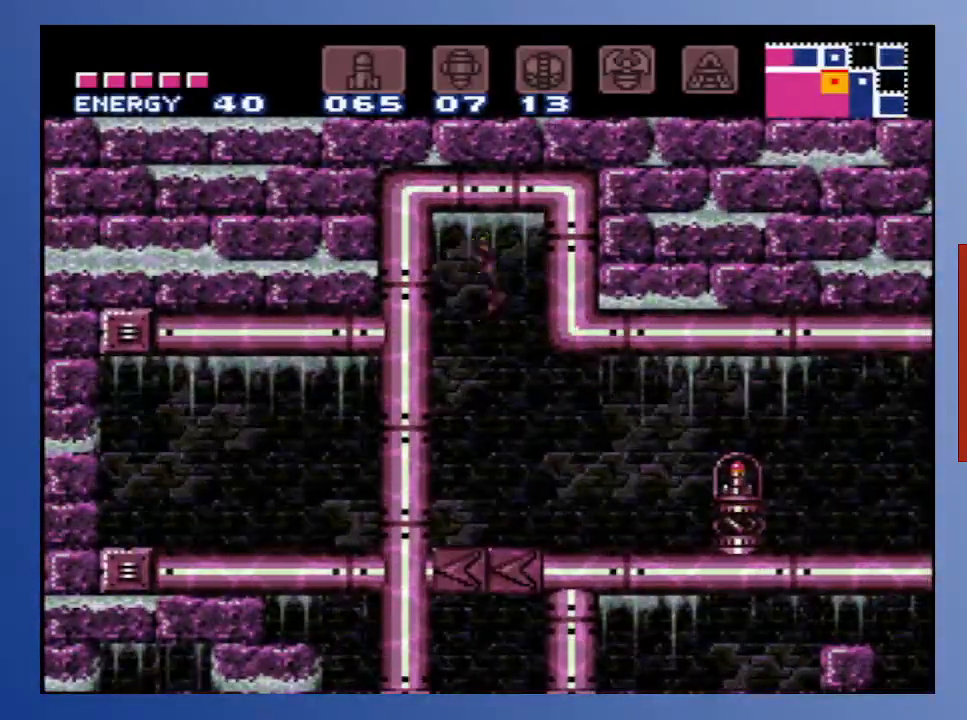
{"buttons": ["DPAD_RIGHT"], "left_stick": "down-left", "right_stick": "center", "events": []}
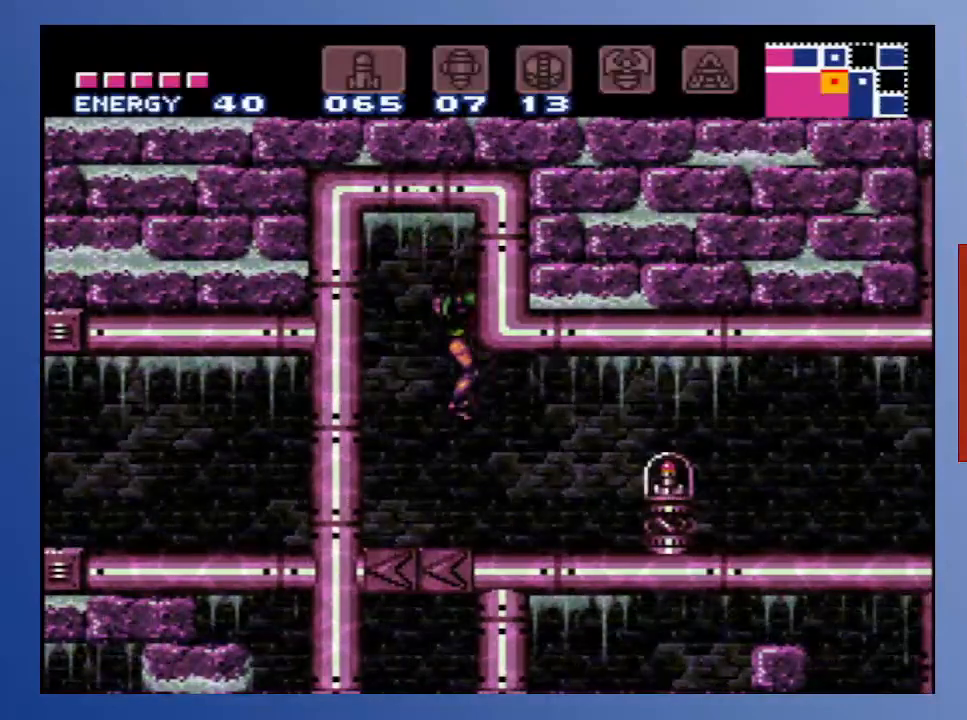
{"buttons": ["DPAD_RIGHT"], "left_stick": "down-left", "right_stick": "center", "events": []}
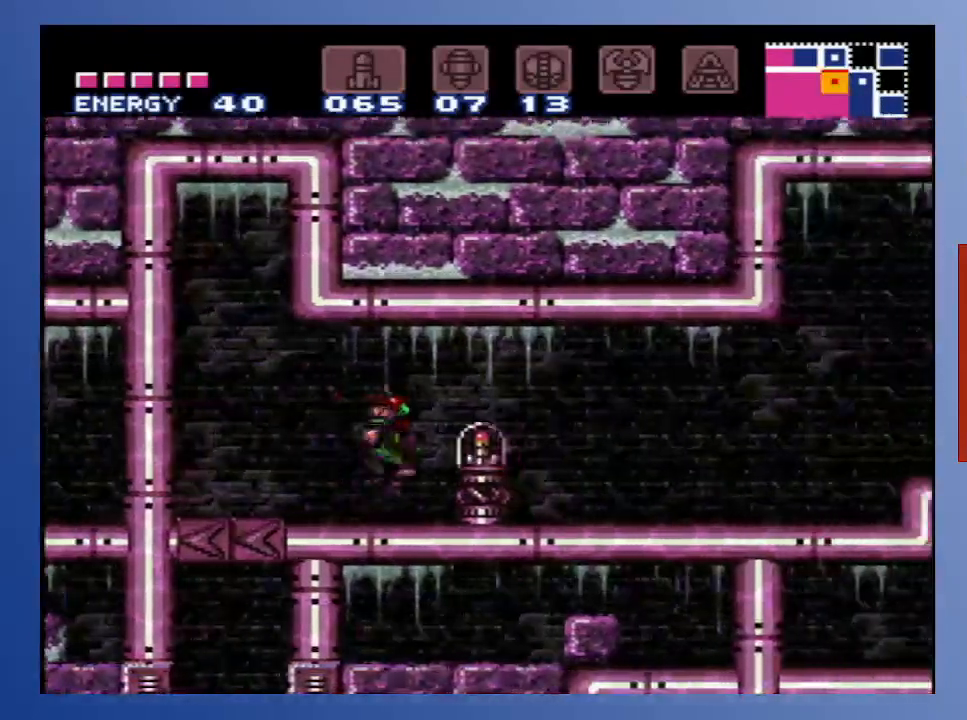
{"buttons": ["DPAD_RIGHT"], "left_stick": "down-left", "right_stick": "center", "events": []}
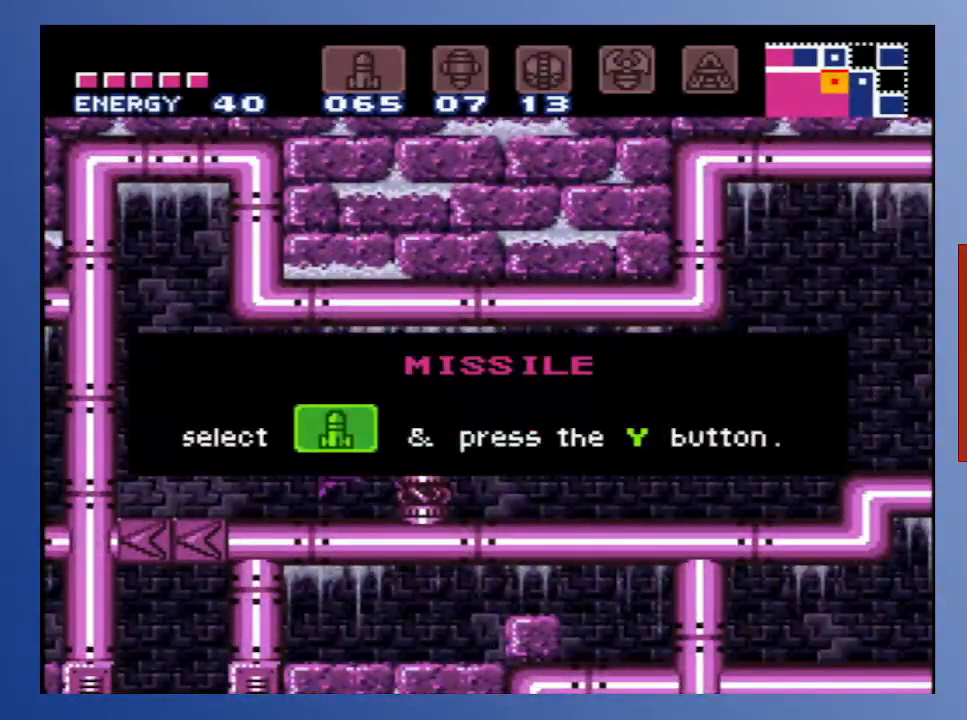
{"buttons": [], "left_stick": "down-left", "right_stick": "center", "events": [[67, "DPAD_RIGHT", "up"]]}
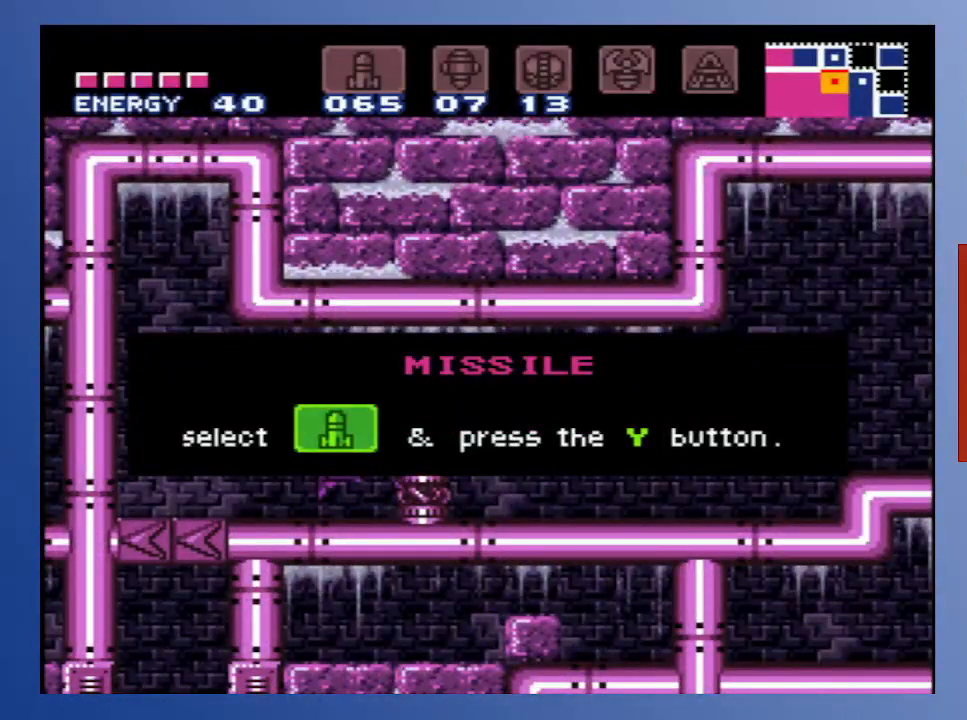
{"buttons": [], "left_stick": "down-left", "right_stick": "center", "events": []}
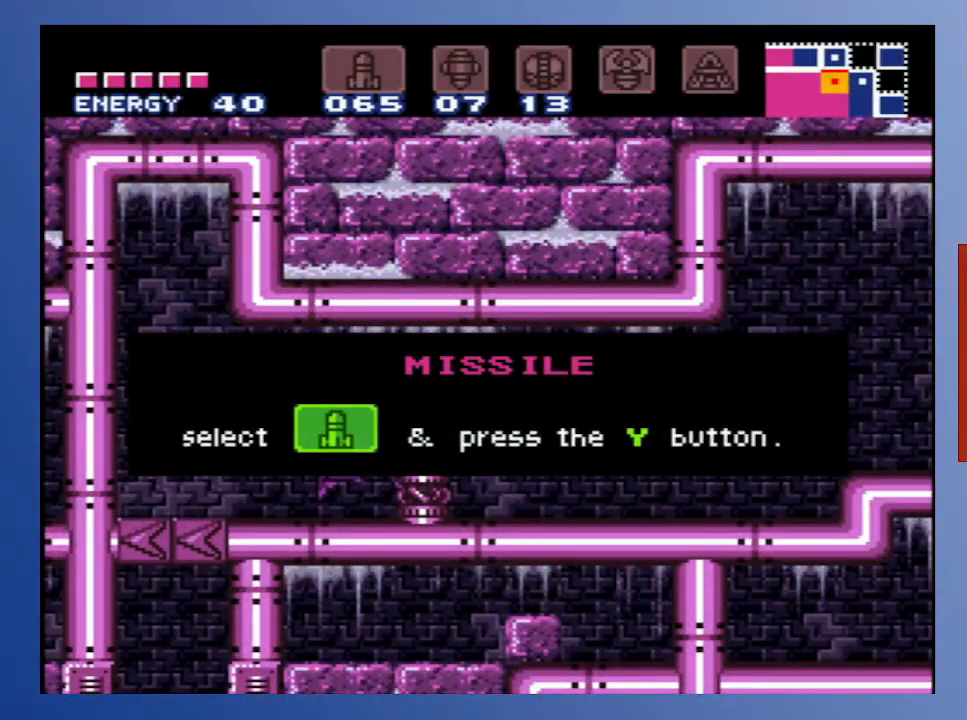
{"buttons": [], "left_stick": "down-left", "right_stick": "center", "events": []}
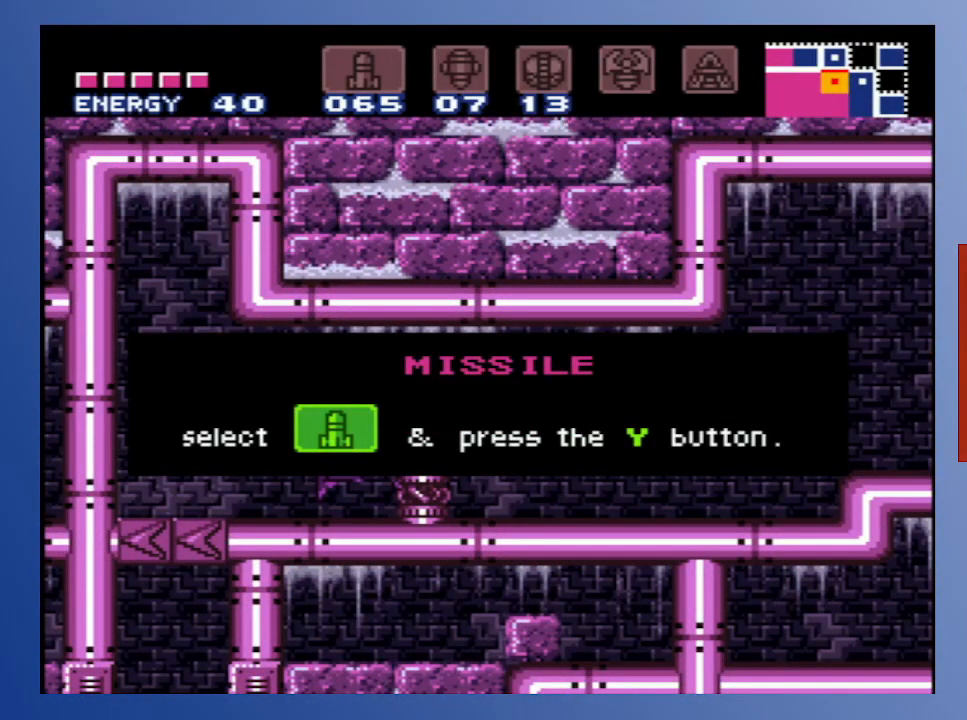
{"buttons": [], "left_stick": "down-left", "right_stick": "center", "events": []}
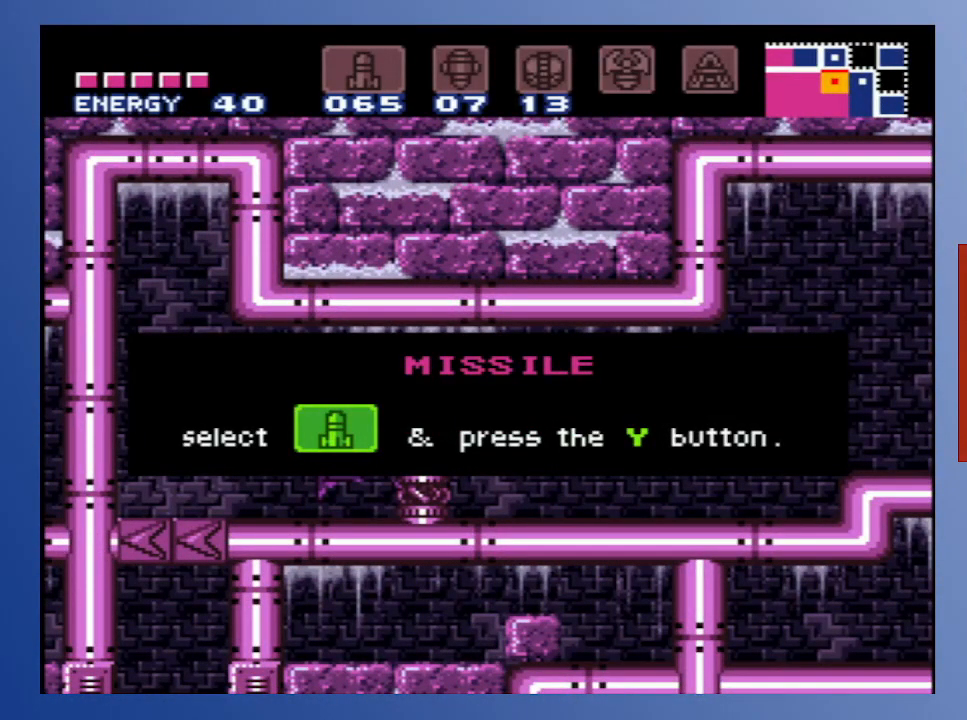
{"buttons": [], "left_stick": "down-left", "right_stick": "center", "events": []}
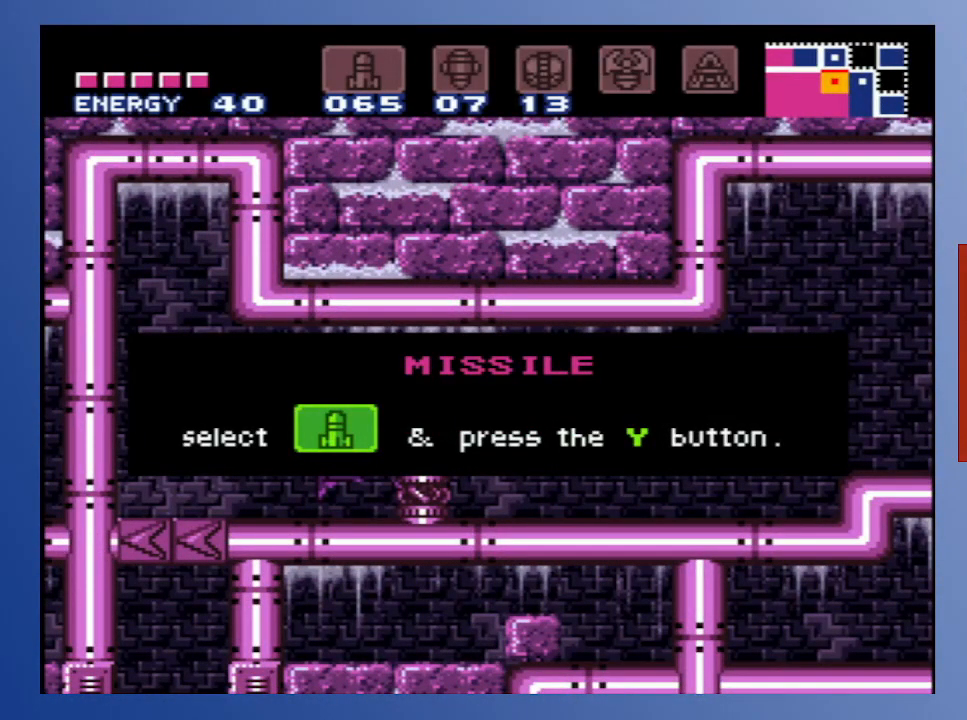
{"buttons": [], "left_stick": "down-left", "right_stick": "center", "events": []}
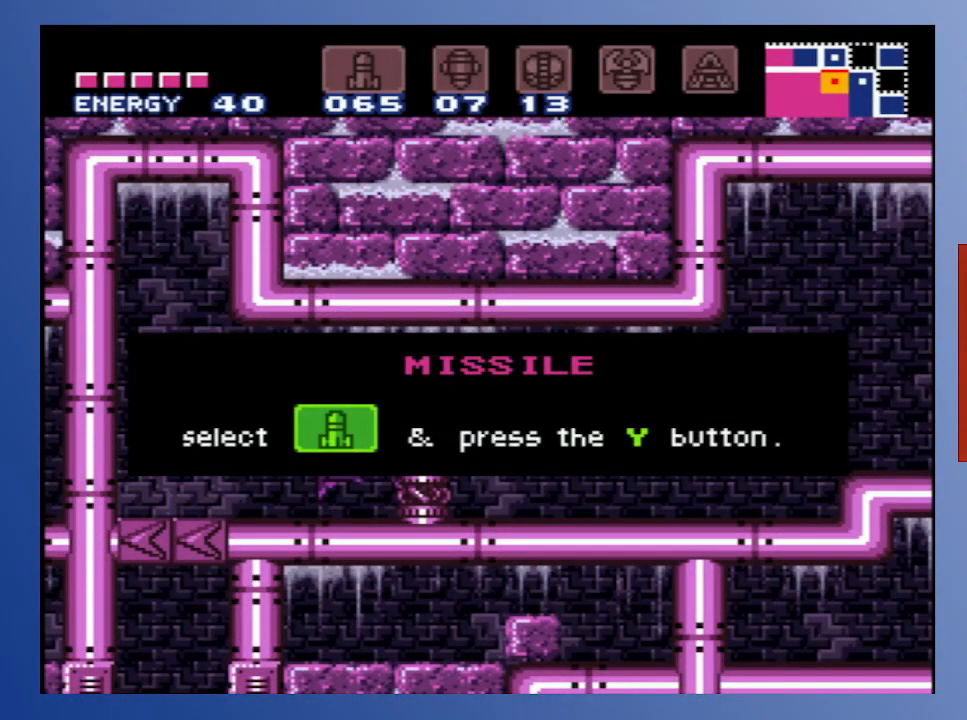
{"buttons": [], "left_stick": "down-left", "right_stick": "center", "events": []}
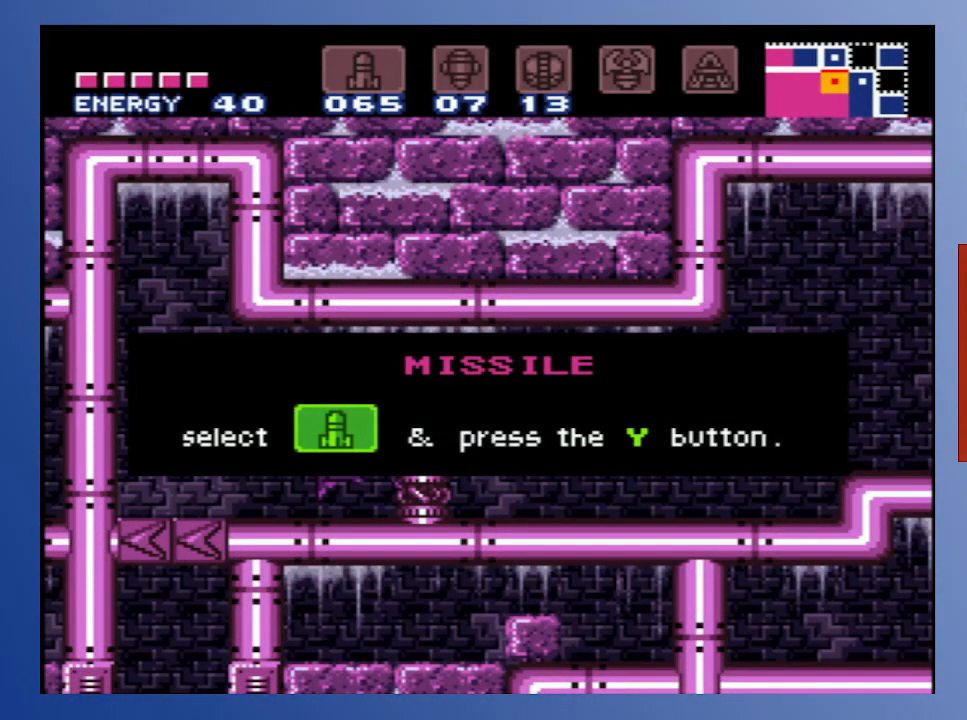
{"buttons": [], "left_stick": "down-left", "right_stick": "center", "events": []}
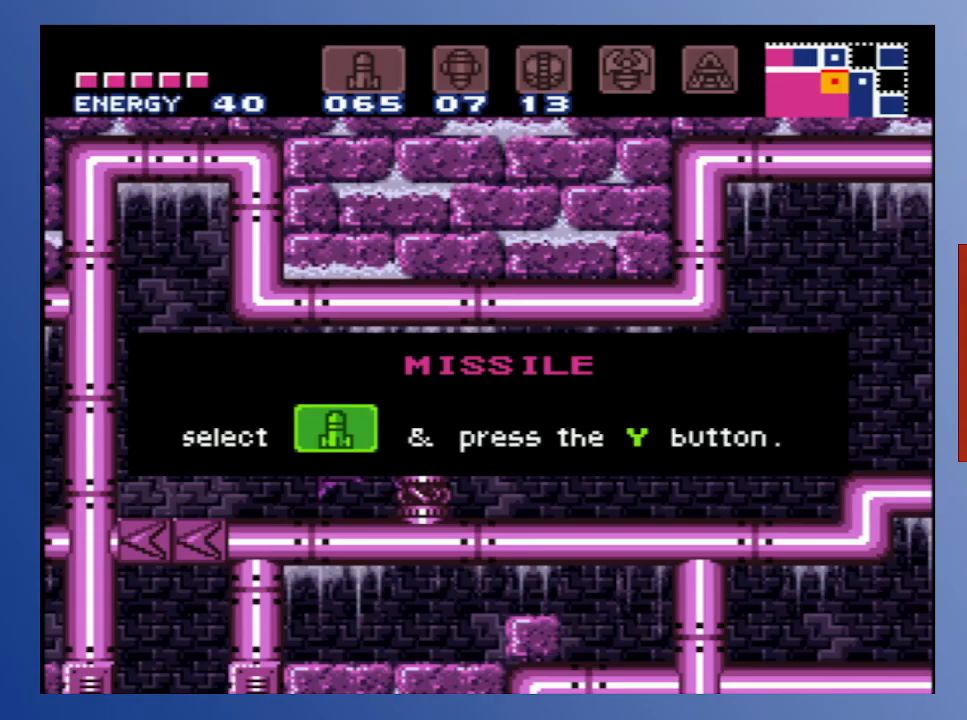
{"buttons": [], "left_stick": "down-left", "right_stick": "center", "events": [[117, "A", "down"], [233, "A", "up"]]}
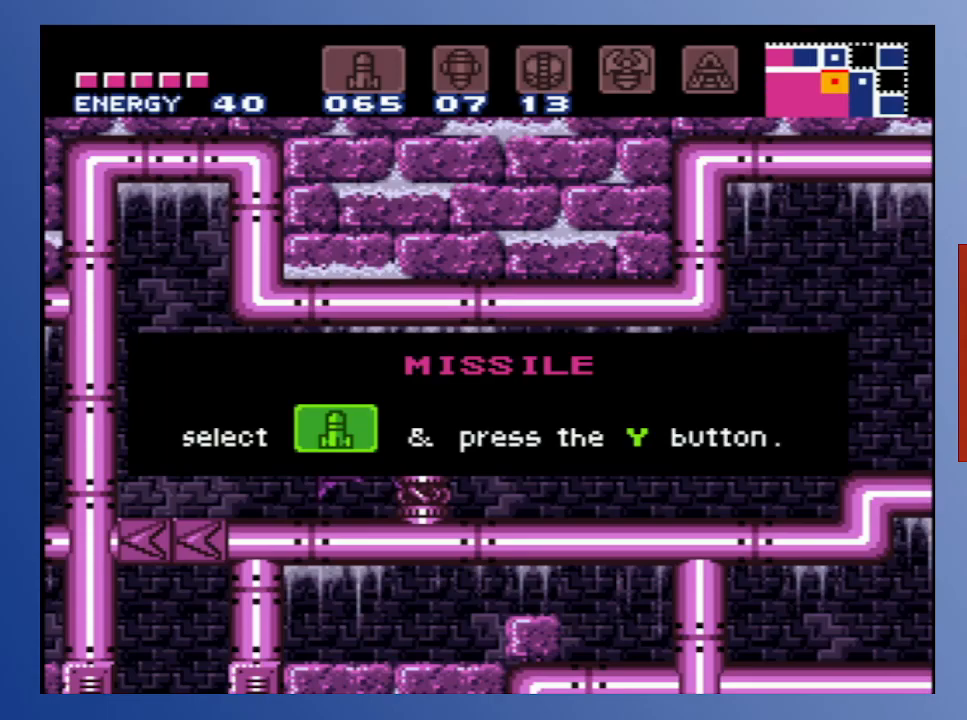
{"buttons": ["A", "X"], "left_stick": "down-left", "right_stick": "center", "events": [[183, "A", "down"], [200, "X", "down"], [317, "X", "up"], [333, "A", "up"], [433, "A", "down"], [450, "X", "down"]]}
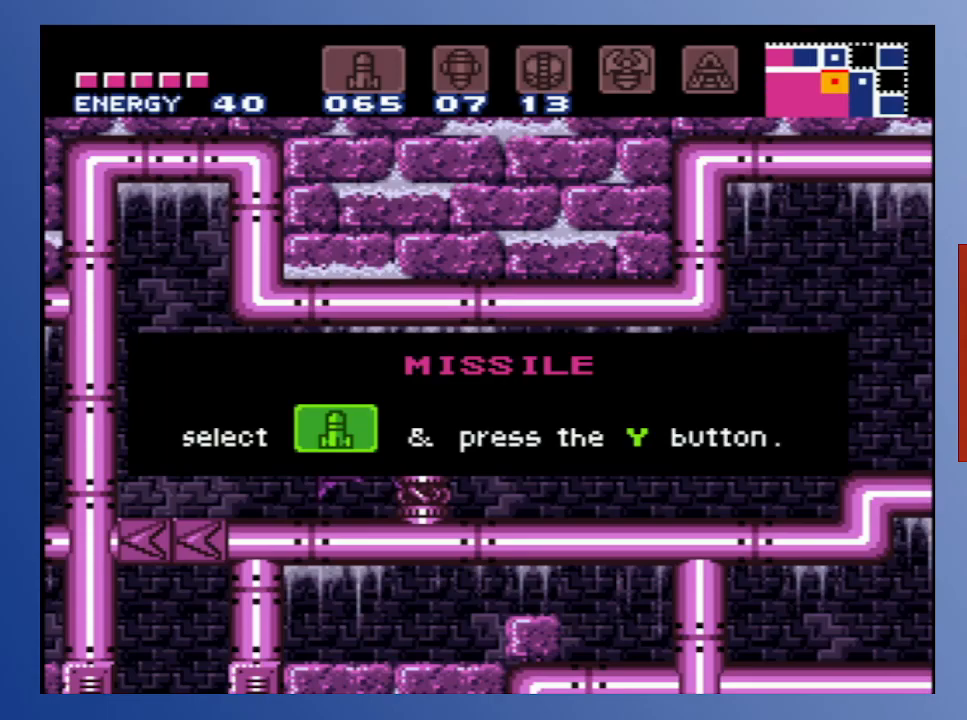
{"buttons": [], "left_stick": "down-left", "right_stick": "center", "events": [[50, "A", "up"], [50, "X", "up"]]}
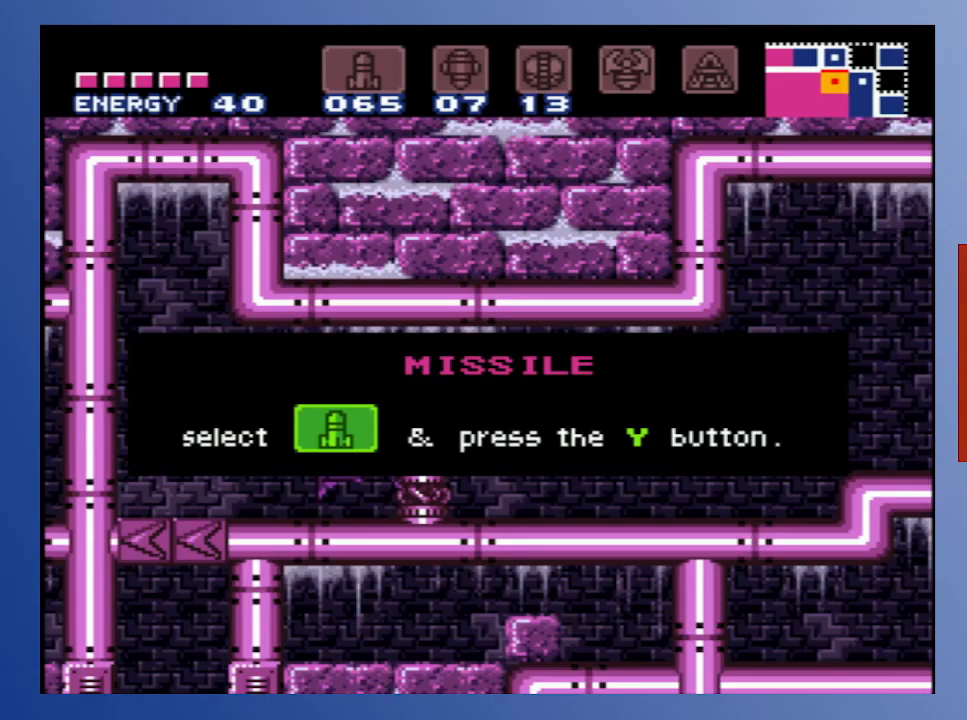
{"buttons": ["A", "DPAD_RIGHT"], "left_stick": "down-left", "right_stick": "center", "events": [[400, "DPAD_RIGHT", "down"], [467, "A", "down"]]}
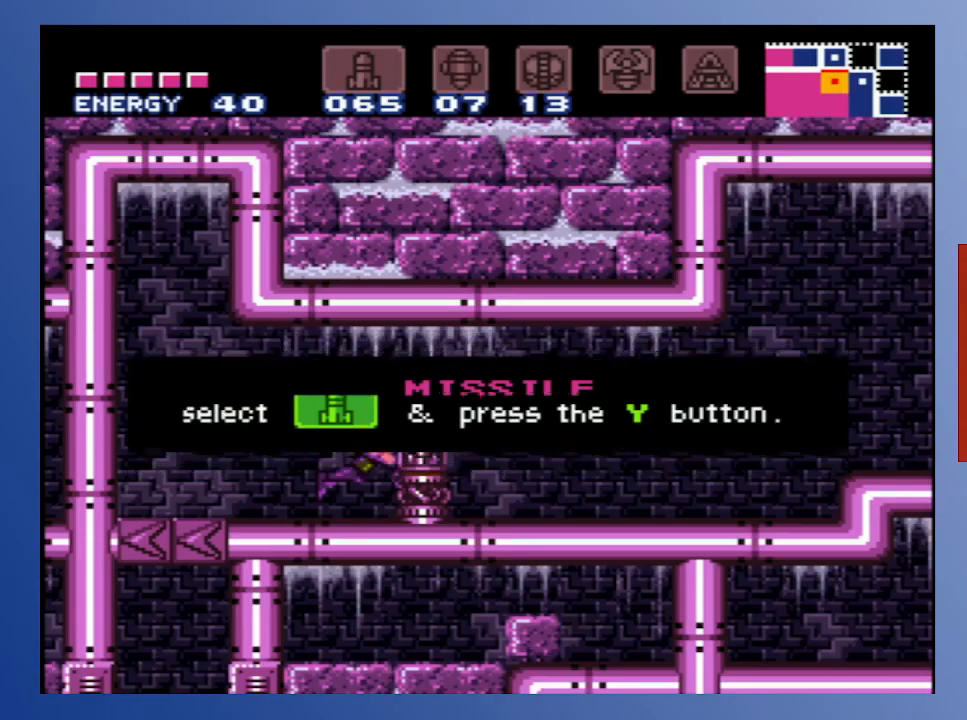
{"buttons": ["DPAD_RIGHT"], "left_stick": "down-left", "right_stick": "center", "events": [[133, "A", "up"], [300, "X", "down"], [383, "X", "up"]]}
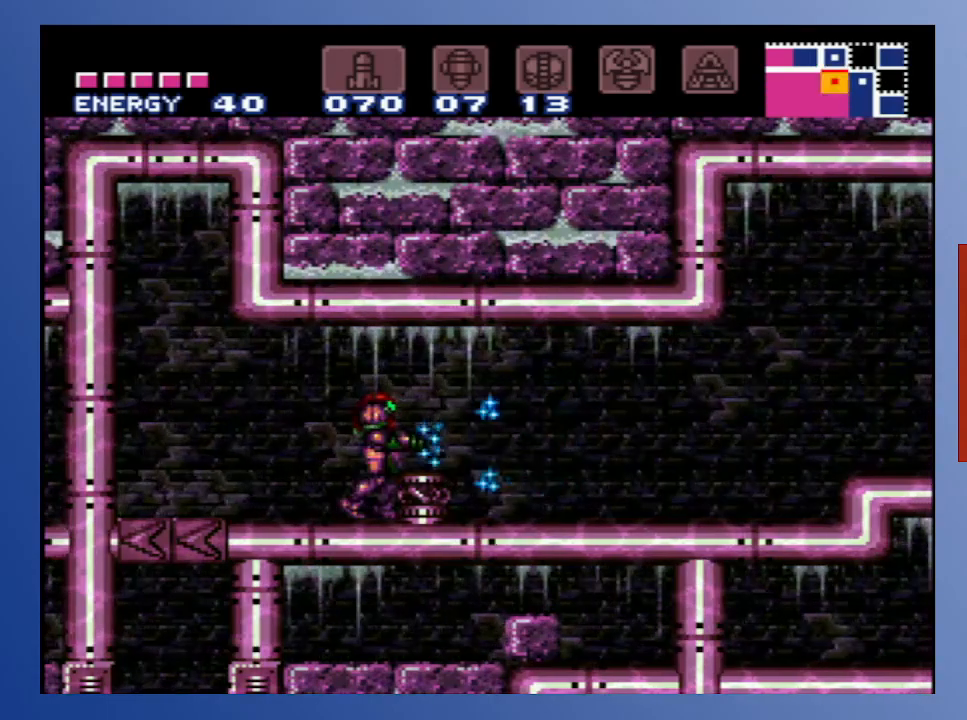
{"buttons": ["DPAD_RIGHT"], "left_stick": "down-left", "right_stick": "center", "events": [[33, "A", "down"], [150, "X", "down"], [217, "A", "up"], [283, "X", "up"]]}
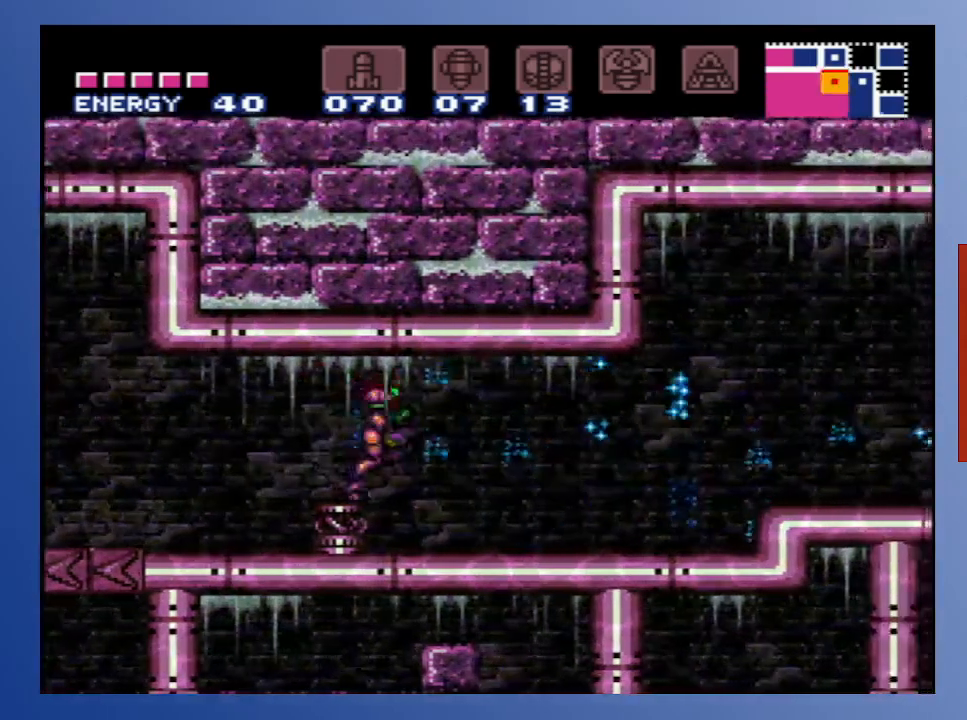
{"buttons": ["DPAD_RIGHT"], "left_stick": "down-left", "right_stick": "center", "events": []}
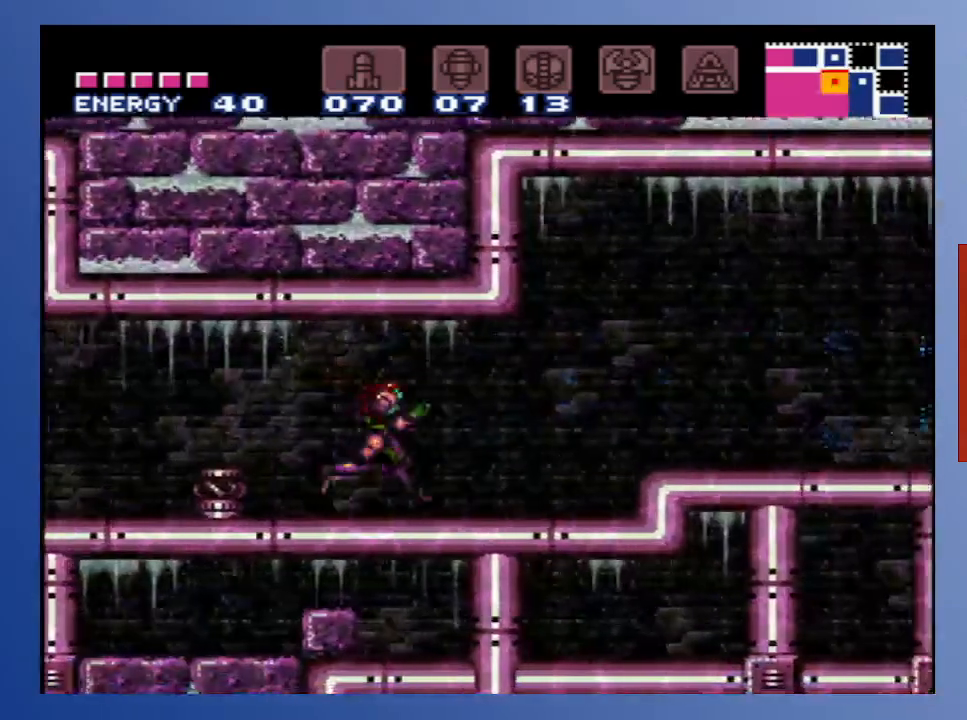
{"buttons": ["X", "DPAD_RIGHT"], "left_stick": "down-left", "right_stick": "center", "events": [[317, "A", "down"], [417, "X", "down"], [483, "A", "up"]]}
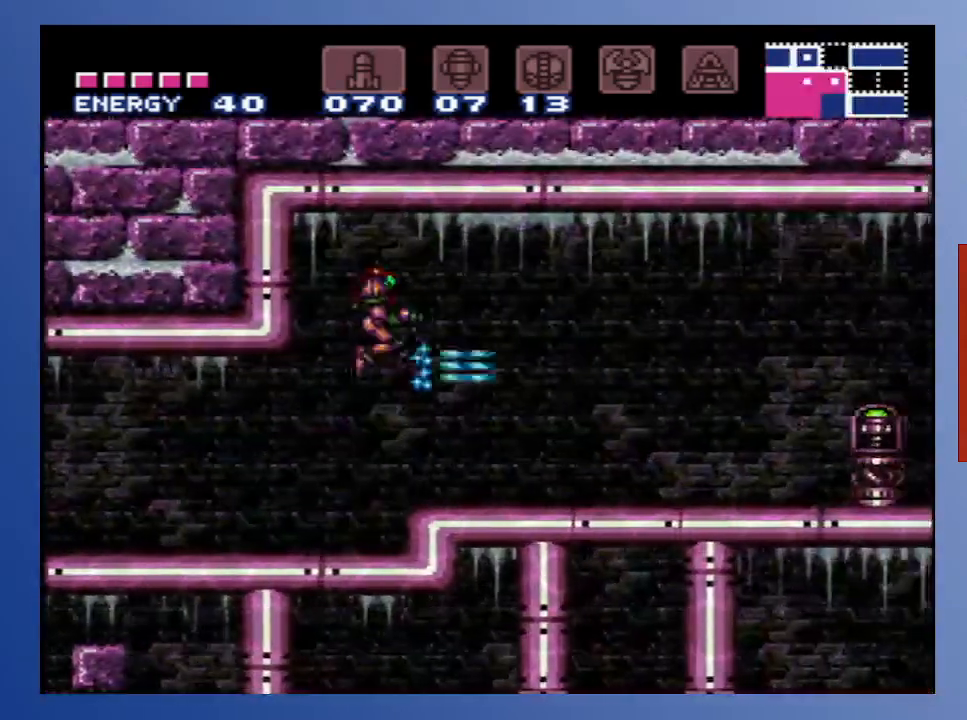
{"buttons": ["DPAD_RIGHT"], "left_stick": "down-left", "right_stick": "center", "events": [[50, "X", "up"], [150, "X", "down"], [233, "X", "up"], [417, "X", "down"], [483, "X", "up"]]}
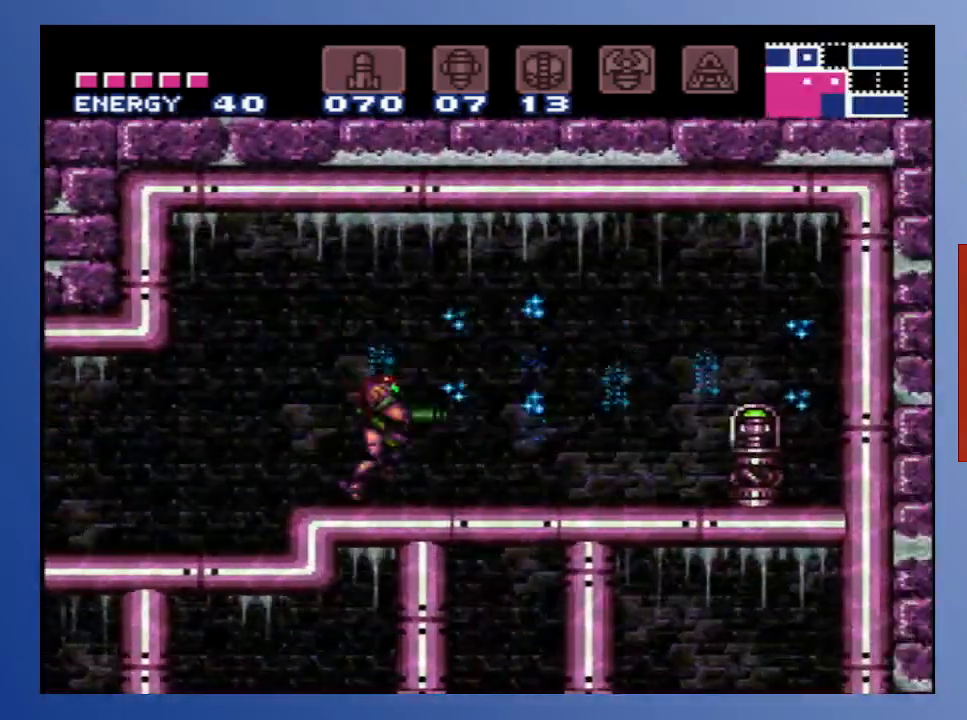
{"buttons": ["A", "DPAD_RIGHT"], "left_stick": "down-left", "right_stick": "center", "events": [[450, "A", "down"]]}
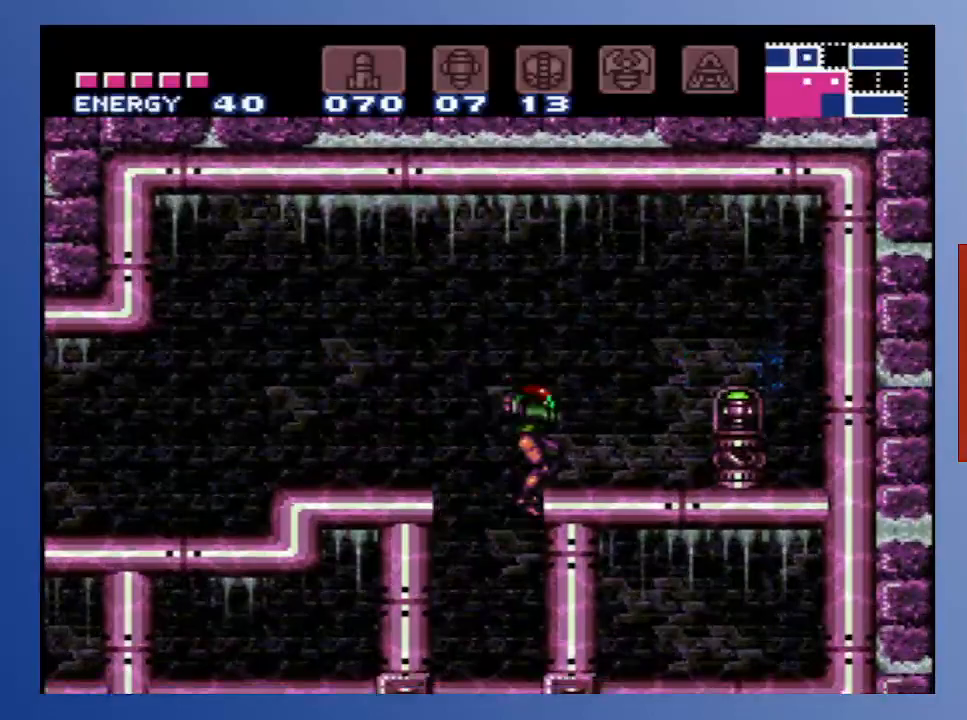
{"buttons": ["A", "DPAD_UP", "DPAD_RIGHT"], "left_stick": "down-left", "right_stick": "center", "events": [[300, "A", "up"], [350, "DPAD_UP", "down"], [383, "A", "down"]]}
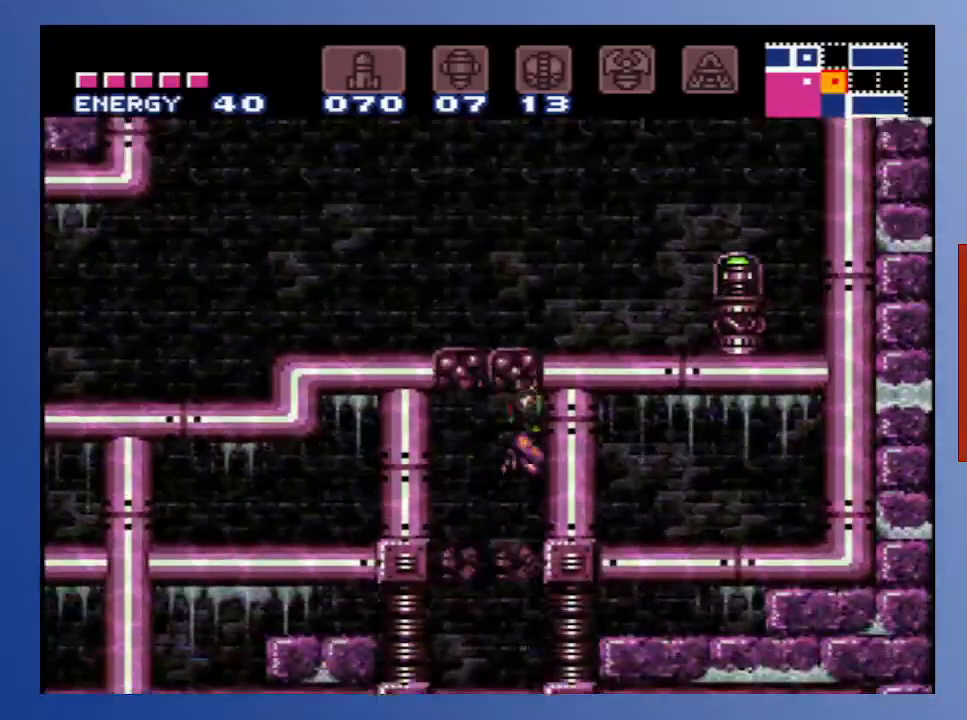
{"buttons": ["A", "DPAD_UP", "DPAD_RIGHT"], "left_stick": "down-left", "right_stick": "center", "events": [[317, "A", "up"], [383, "A", "down"]]}
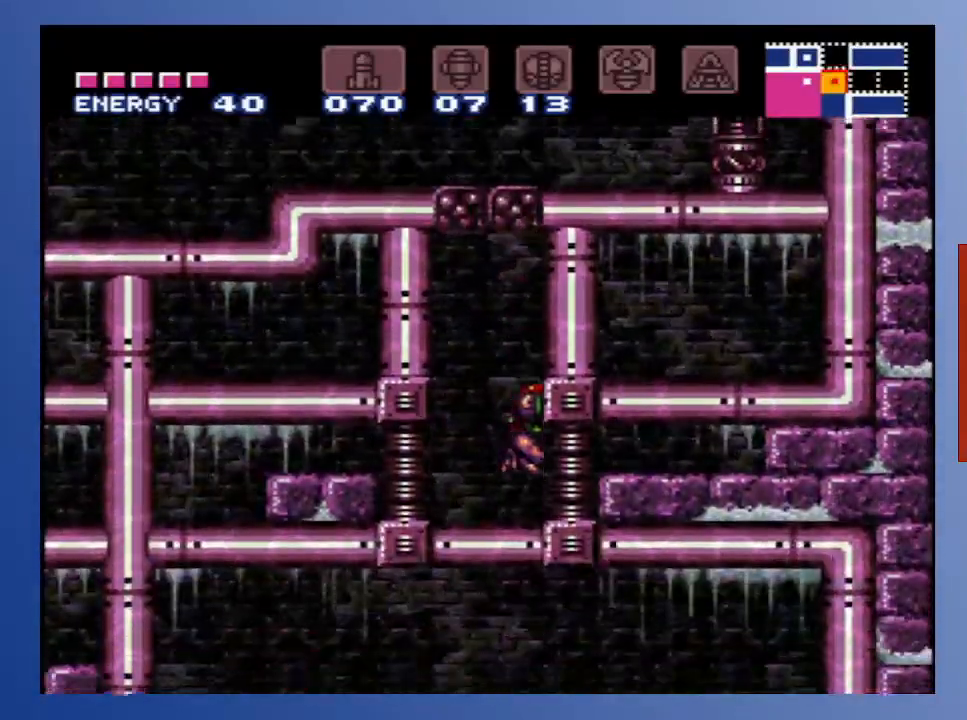
{"buttons": [], "left_stick": "down-left", "right_stick": "center", "events": [[33, "DPAD_LEFT", "down"], [33, "DPAD_RIGHT", "up"], [50, "A", "up"], [50, "DPAD_UP", "up"], [300, "DPAD_LEFT", "up"]]}
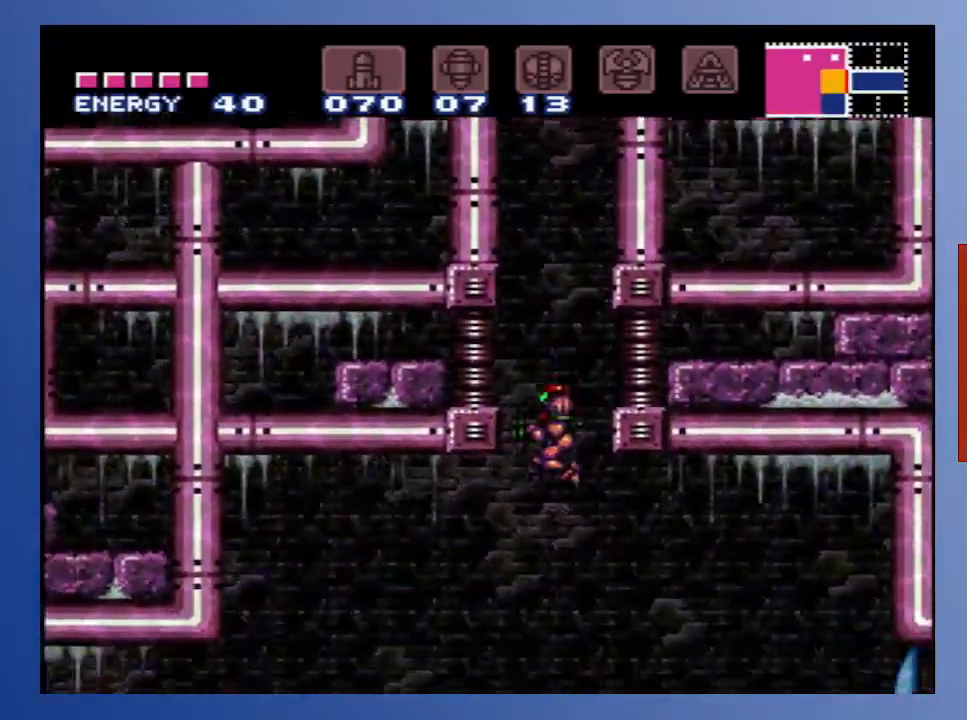
{"buttons": [], "left_stick": "down-left", "right_stick": "center", "events": []}
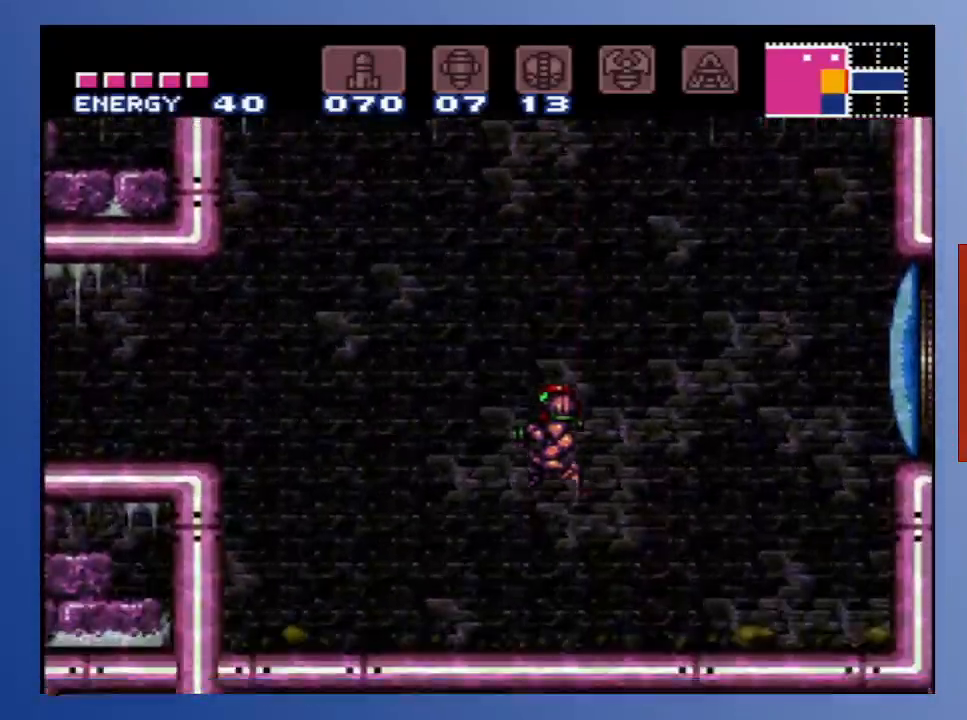
{"buttons": ["DPAD_LEFT"], "left_stick": "down-left", "right_stick": "center", "events": [[350, "DPAD_LEFT", "down"]]}
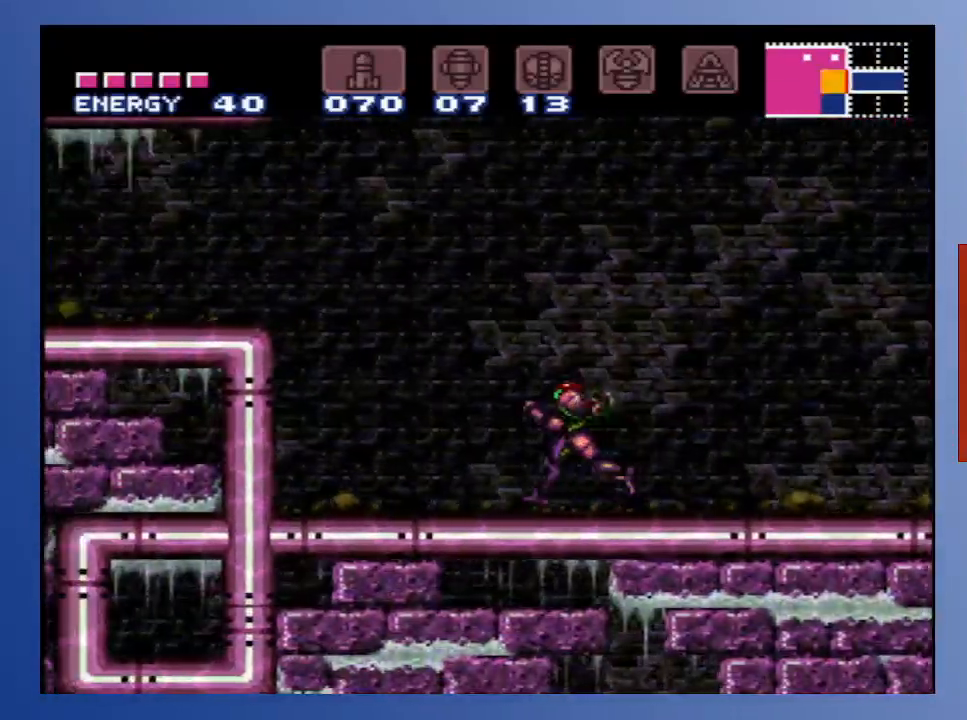
{"buttons": ["A", "B", "DPAD_LEFT"], "left_stick": "down-left", "right_stick": "center", "events": [[133, "B", "down"], [300, "A", "down"]]}